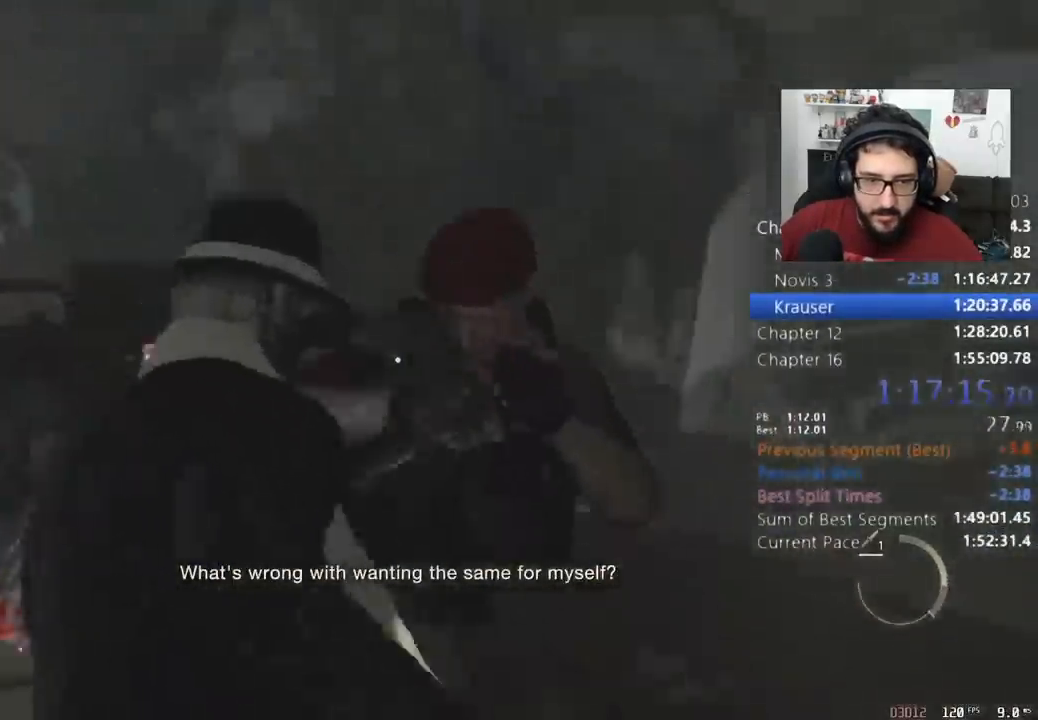
Gameplay with keyboard and mouse; each line is a JSON object with the keys and mouse buttons held at the frame after it. "events" lists presses ("down") and releases ("up") of "1", "2", "3", "4", "5", "a", "alt", "c", "caps_lock", "ctrl", "d", "e", "f", "q", "r", "s", "shift", "space", "t", "tab", "v", "w", "x", "z", "mouse_left", "mouse_wheel" and "mouse_right" between this image and that frame as [ms after this image, input, new state], when the widget could be followed in between. "mouse_left", "mouse_wheel", "mouse_right" = the "left", "wheel", "right" buttons of the "mouse" list. No other keys are recorded. "wheel" means that the mouse wheel is clicked or scrolled. Not read: mouse_move return.
{"keys": ["d", "shift"], "mouse": [], "events": [[67, "w", "down"], [100, "w", "up"], [300, "s", "down"], [500, "s", "up"]]}
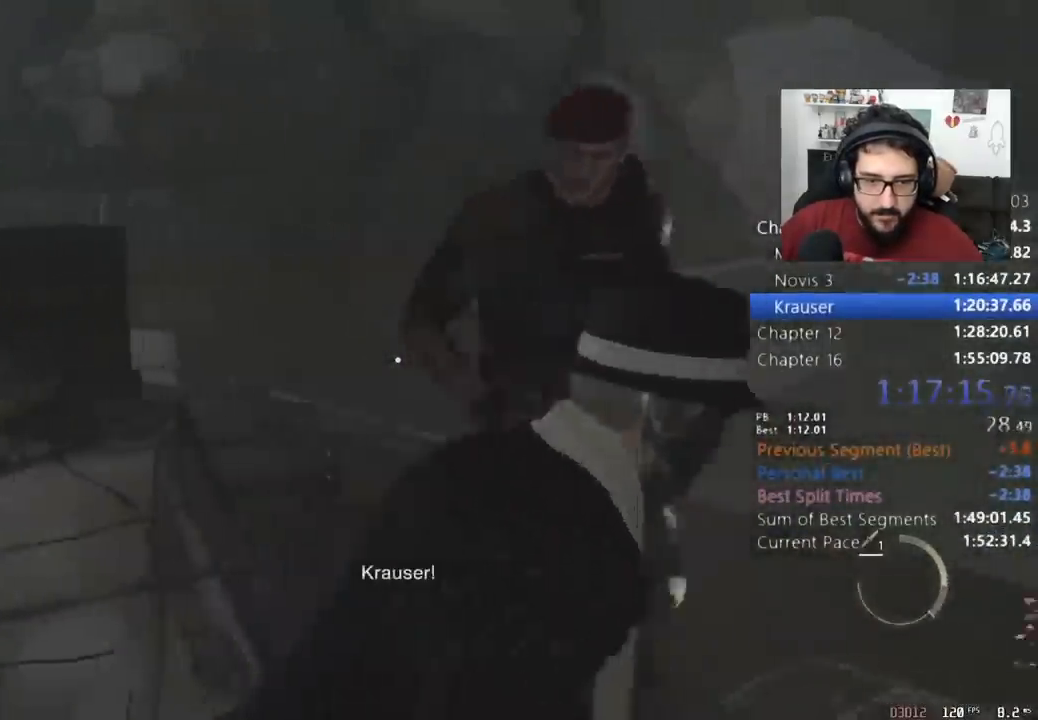
{"keys": ["space", "w"], "mouse": [], "events": [[33, "shift", "up"], [67, "w", "down"], [167, "d", "up"], [267, "space", "down"], [367, "mouse_left", "down"], [467, "mouse_left", "up"]]}
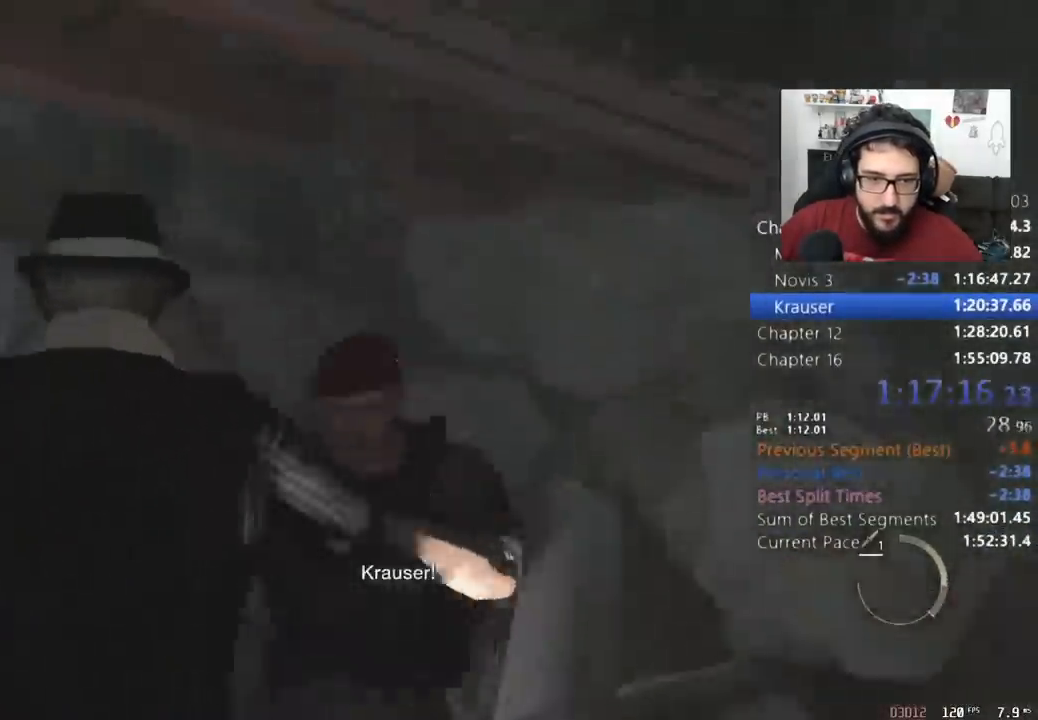
{"keys": ["d", "space", "w"], "mouse": [], "events": [[100, "w", "up"], [200, "d", "down"], [467, "w", "down"]]}
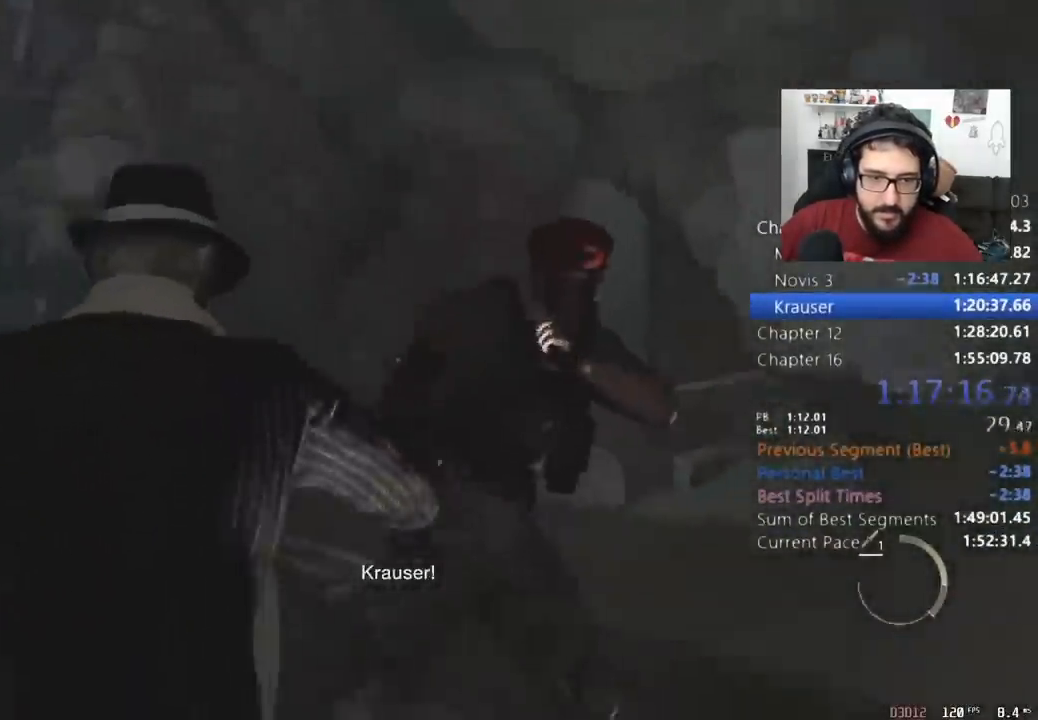
{"keys": ["d", "space", "w"], "mouse": ["left"], "events": [[467, "mouse_left", "down"]]}
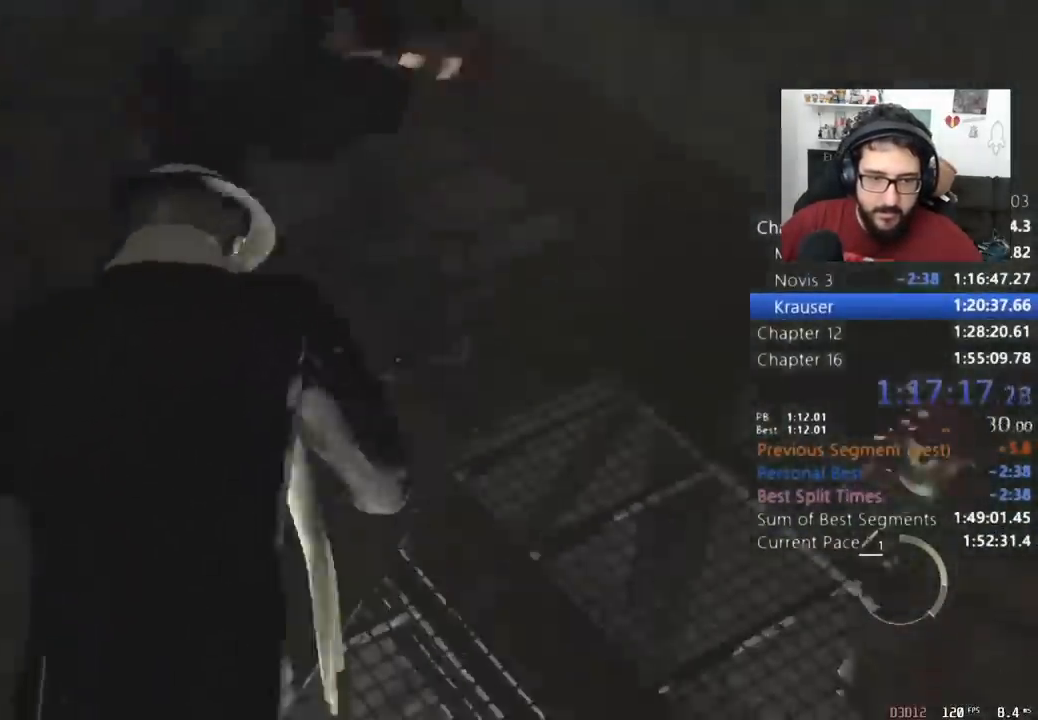
{"keys": ["d", "space"], "mouse": [], "events": [[100, "d", "up"], [100, "mouse_left", "up"], [200, "d", "down"], [233, "w", "up"]]}
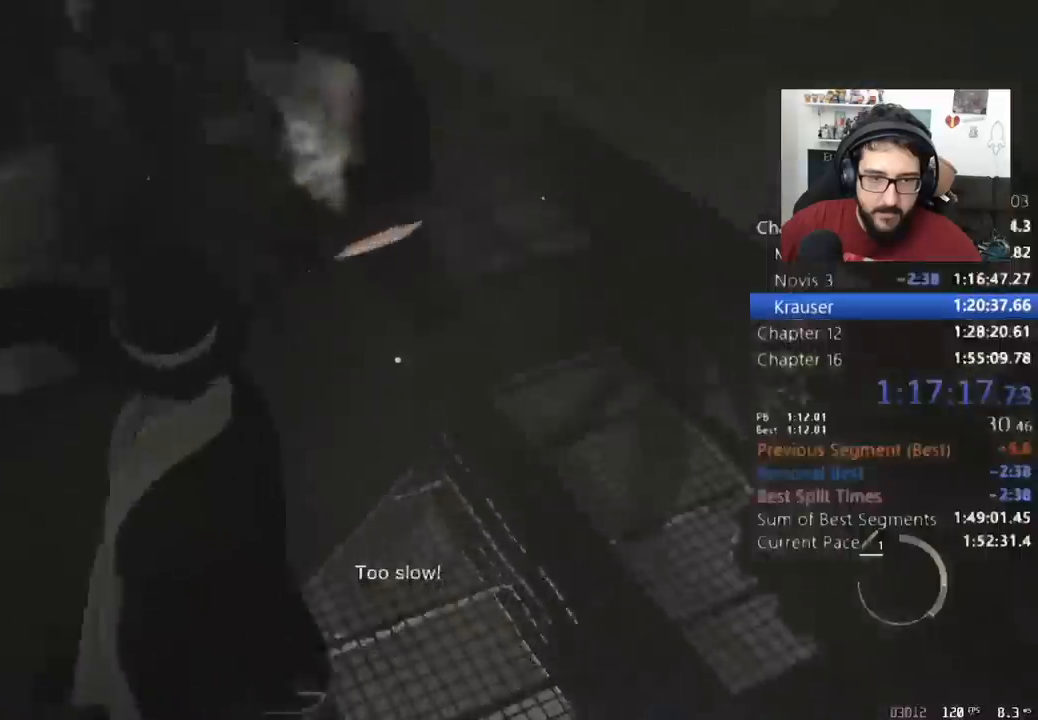
{"keys": ["w"], "mouse": [], "events": [[33, "space", "up"], [33, "w", "down"], [200, "d", "up"]]}
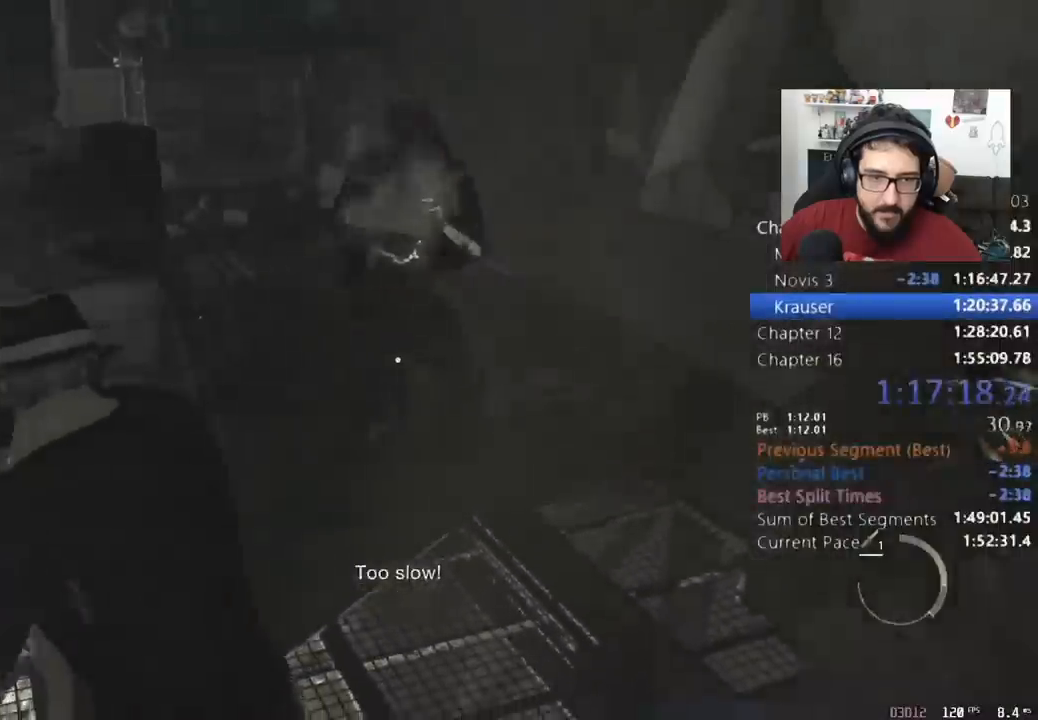
{"keys": ["w"], "mouse": [], "events": [[33, "d", "down"], [167, "d", "up"], [400, "d", "down"], [500, "d", "up"]]}
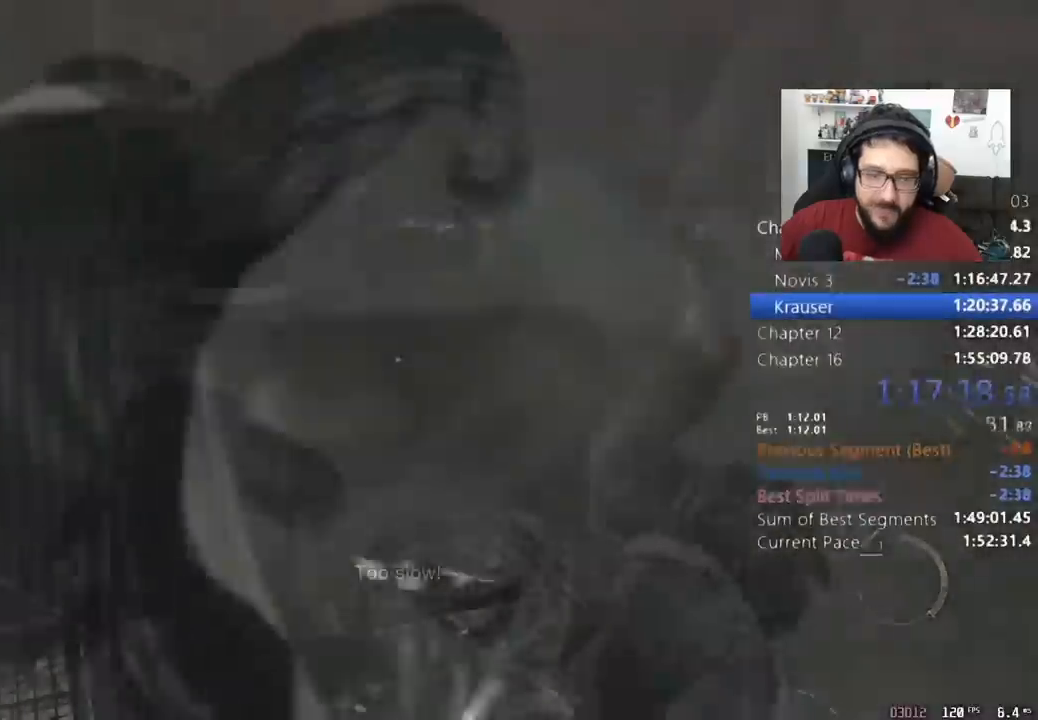
{"keys": [], "mouse": [], "events": [[67, "w", "up"], [200, "q", "down"], [267, "q", "up"], [333, "tab", "down"], [433, "tab", "up"]]}
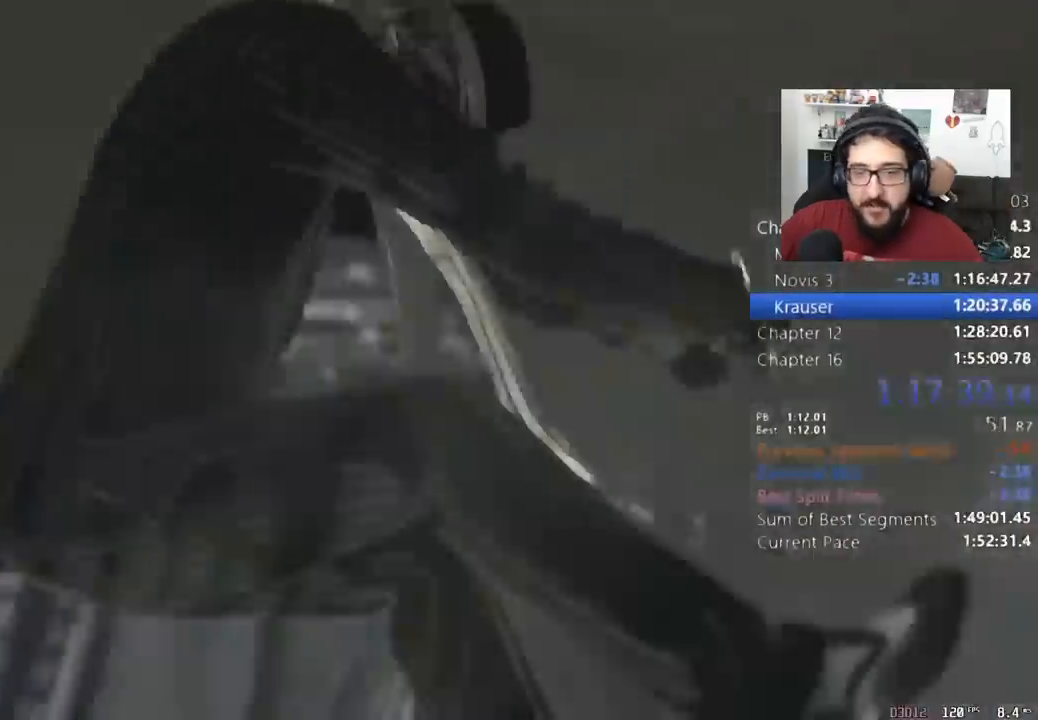
{"keys": [], "mouse": [], "events": []}
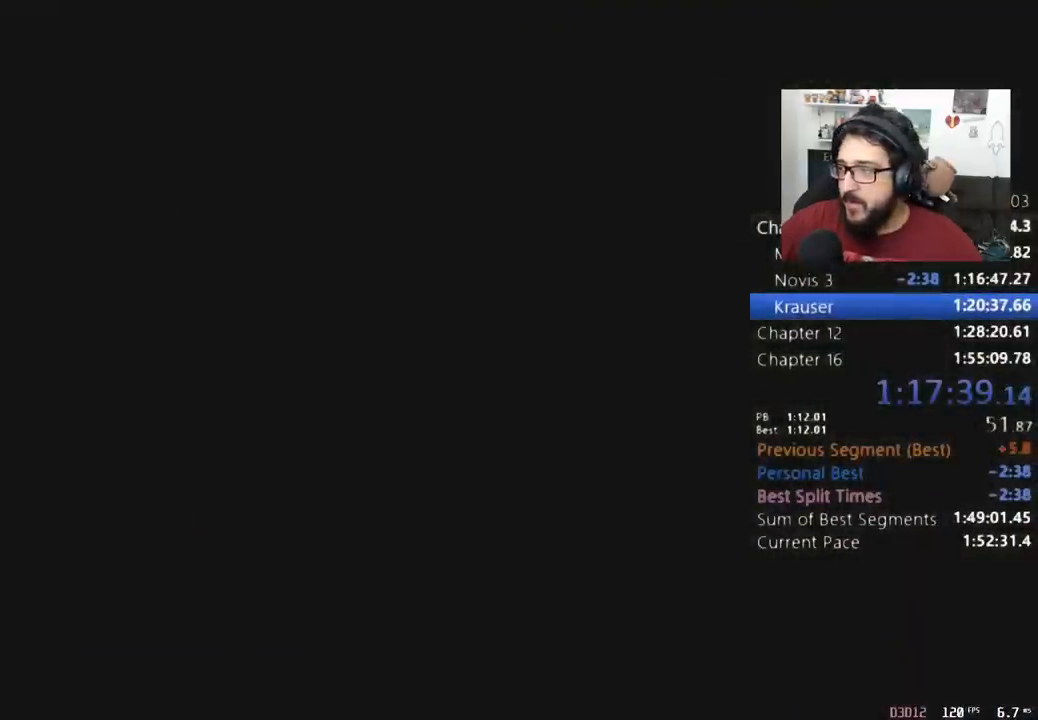
{"keys": [], "mouse": [], "events": []}
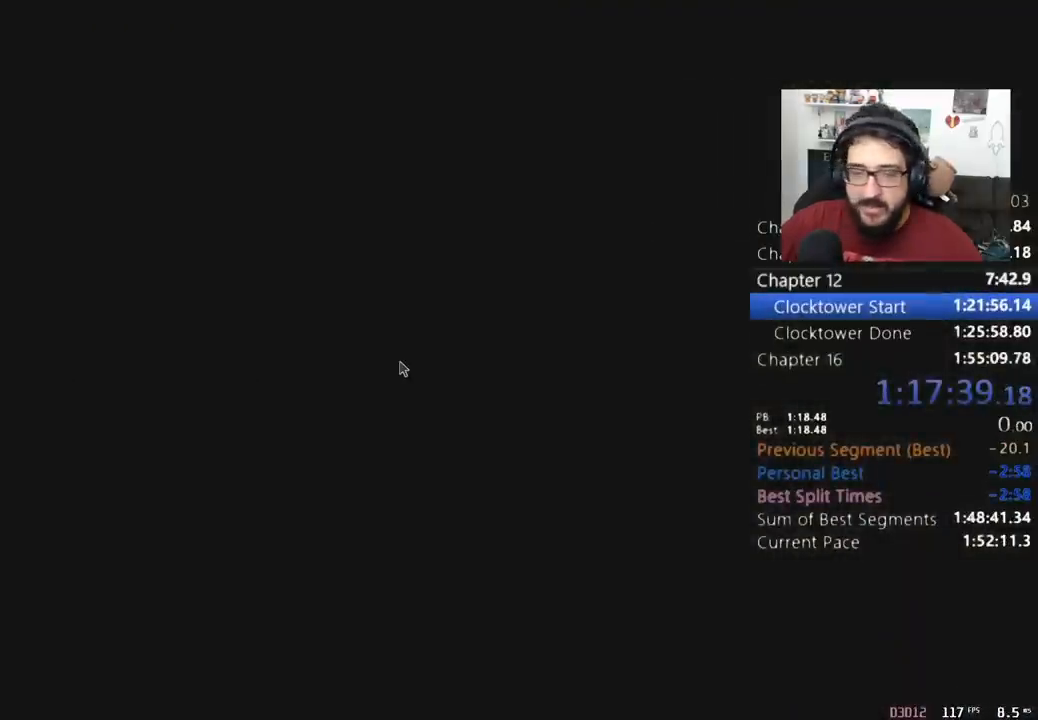
{"keys": [], "mouse": [], "events": []}
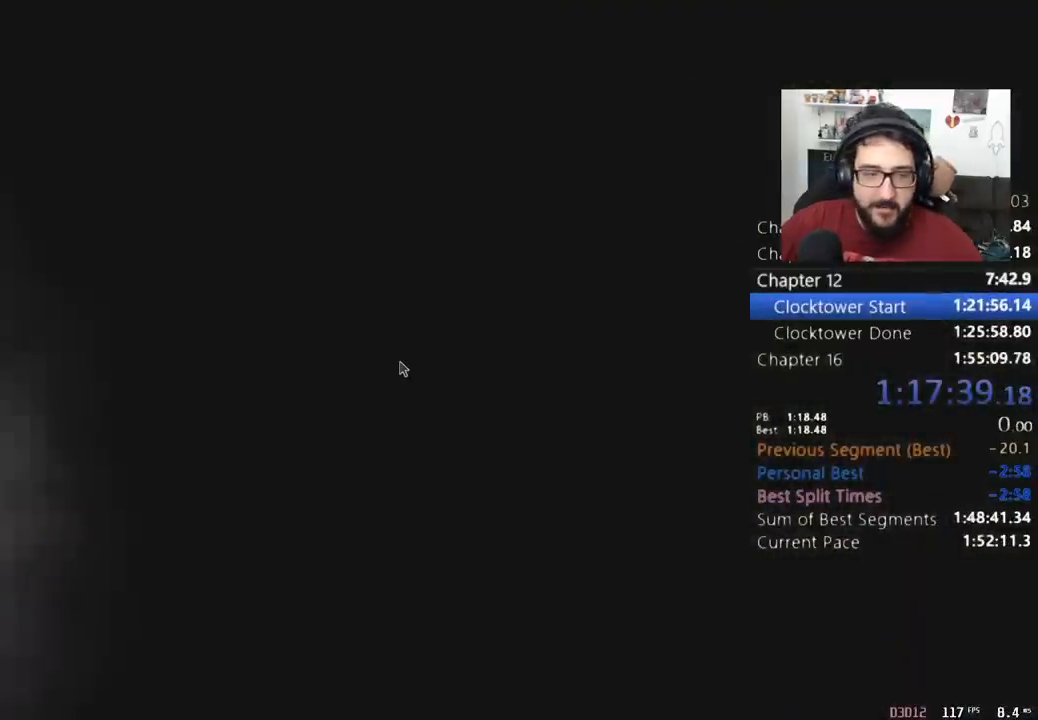
{"keys": [], "mouse": [], "events": []}
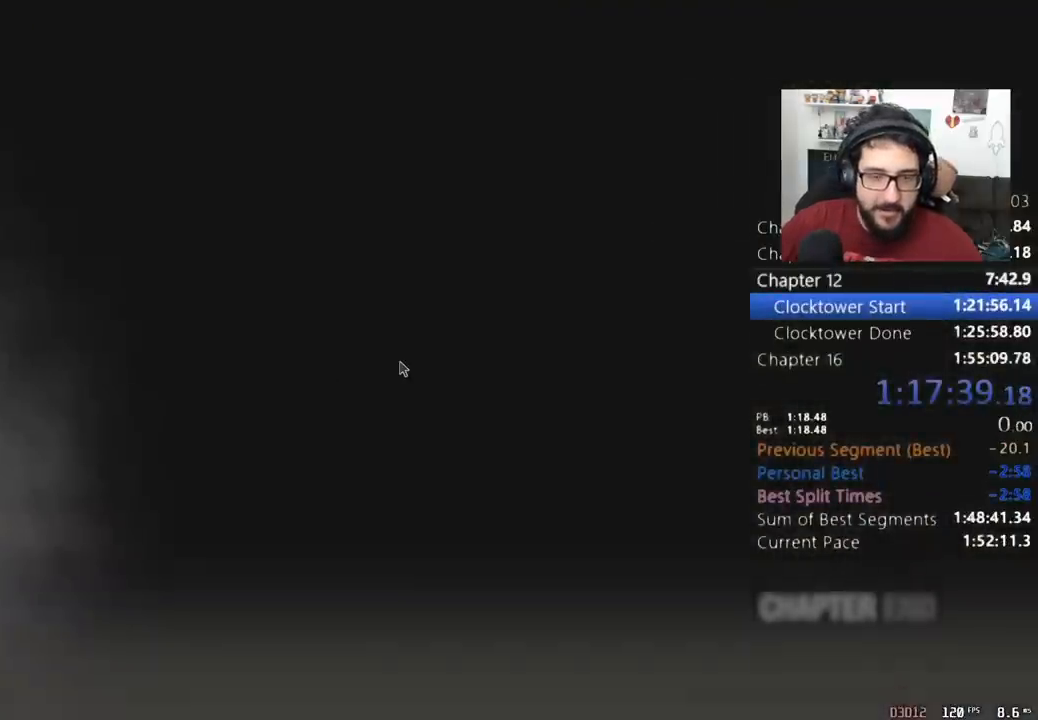
{"keys": [], "mouse": [], "events": []}
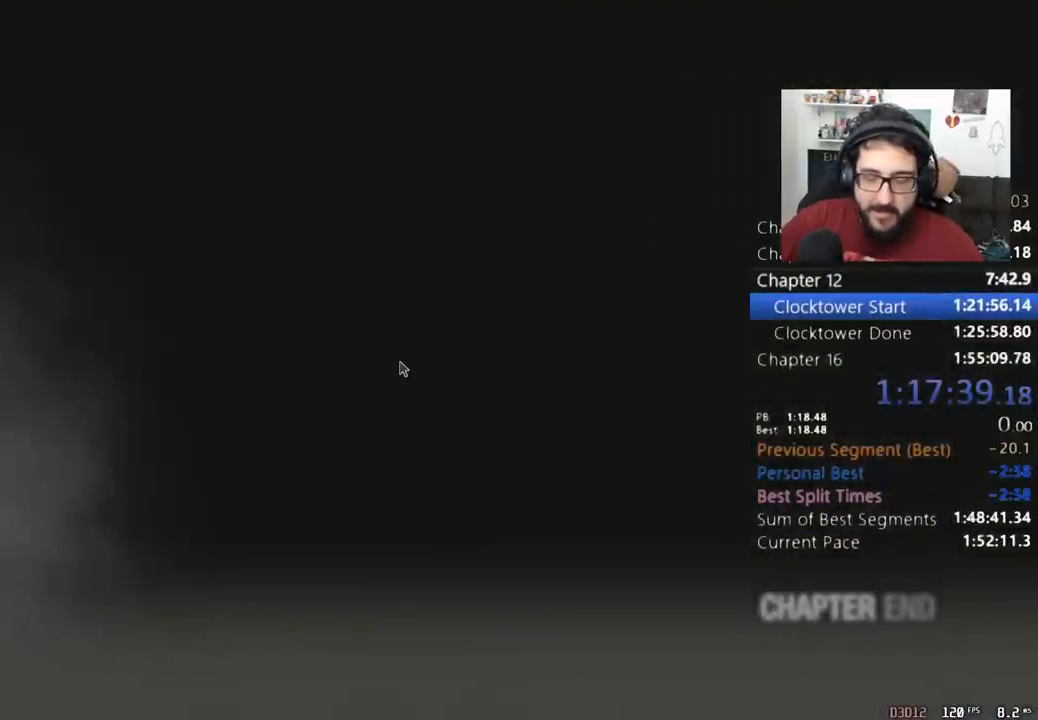
{"keys": [], "mouse": [], "events": []}
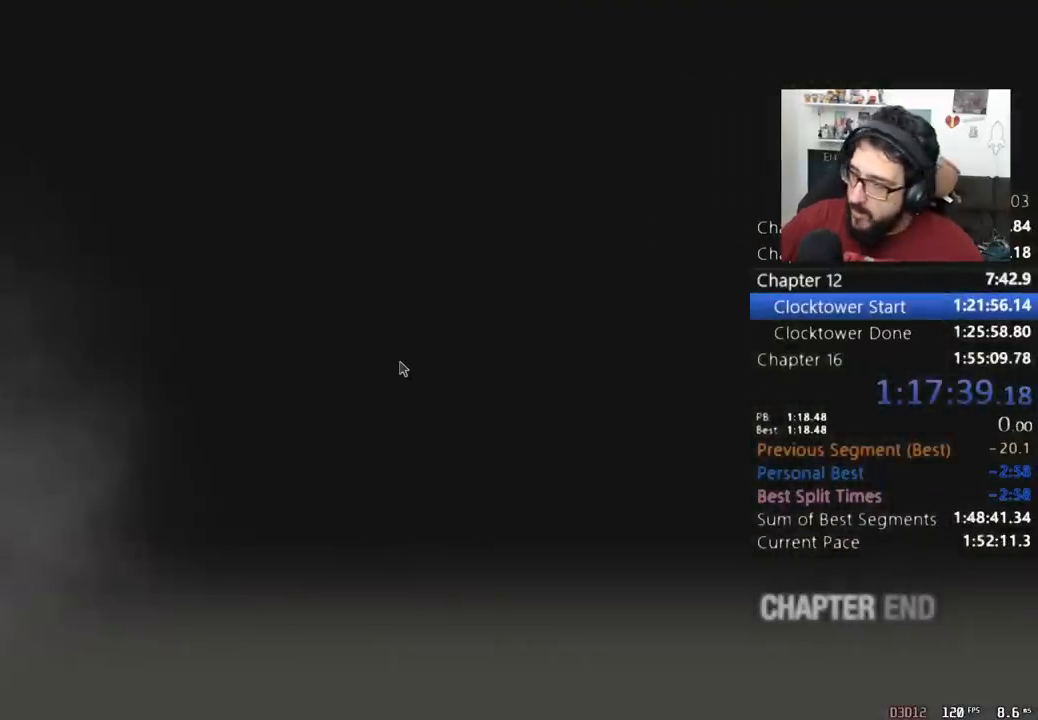
{"keys": [], "mouse": [], "events": []}
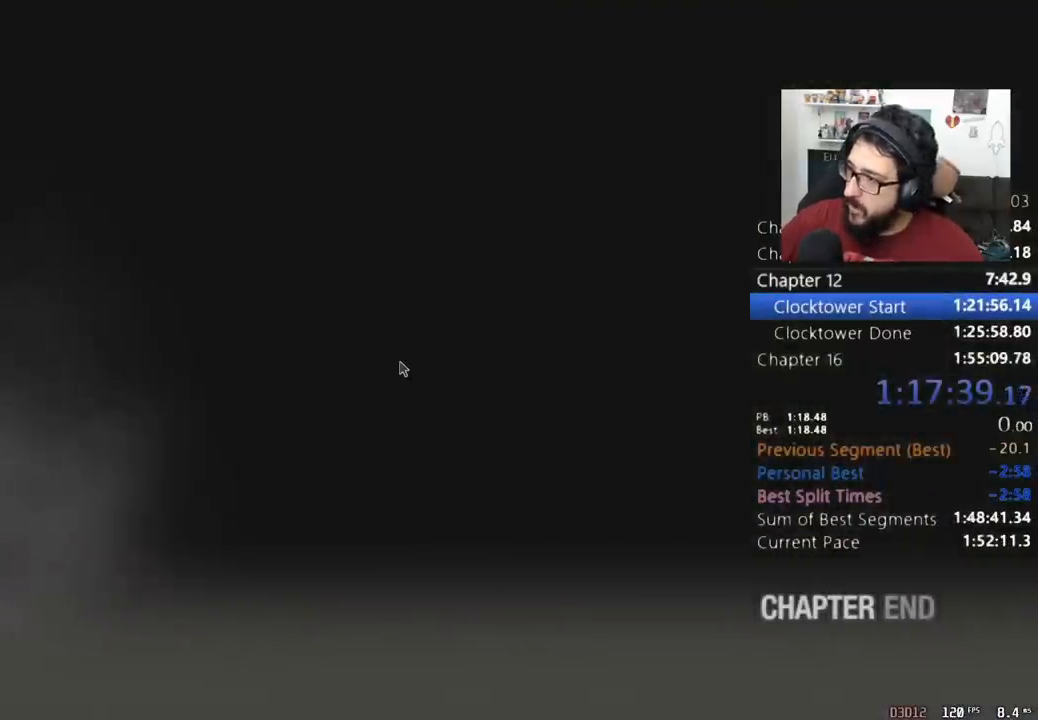
{"keys": ["shift", "w"], "mouse": [], "events": [[367, "shift", "down"], [367, "w", "down"]]}
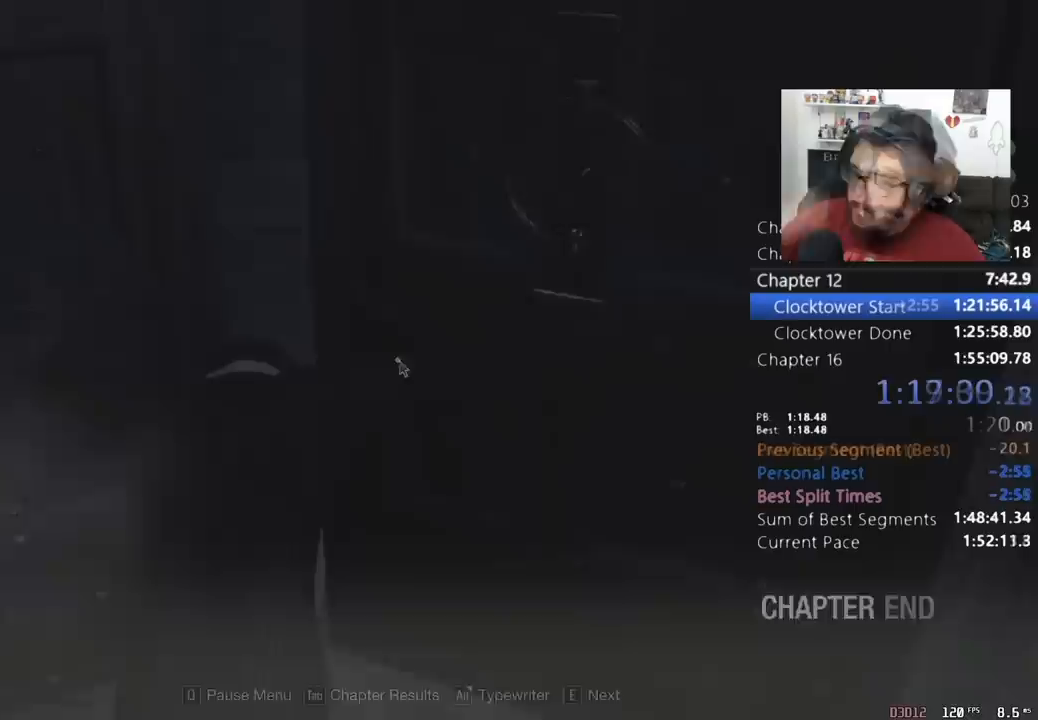
{"keys": ["shift", "w"], "mouse": [], "events": [[33, "e", "down"], [133, "e", "up"], [167, "s", "down"], [267, "s", "up"]]}
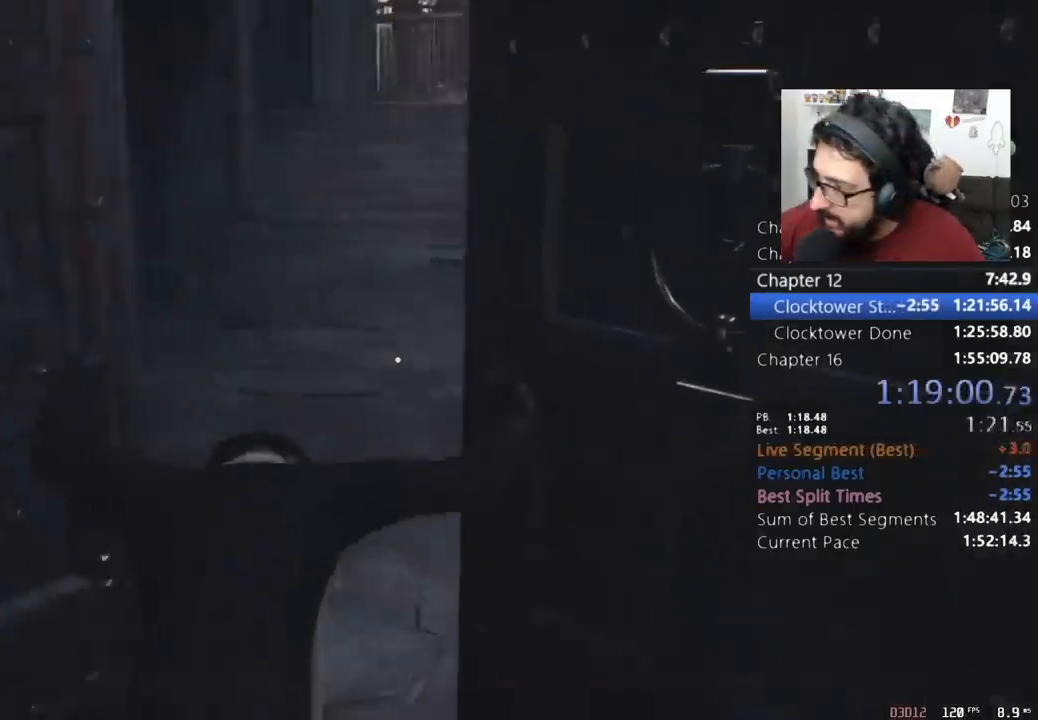
{"keys": ["shift", "w"], "mouse": [], "events": []}
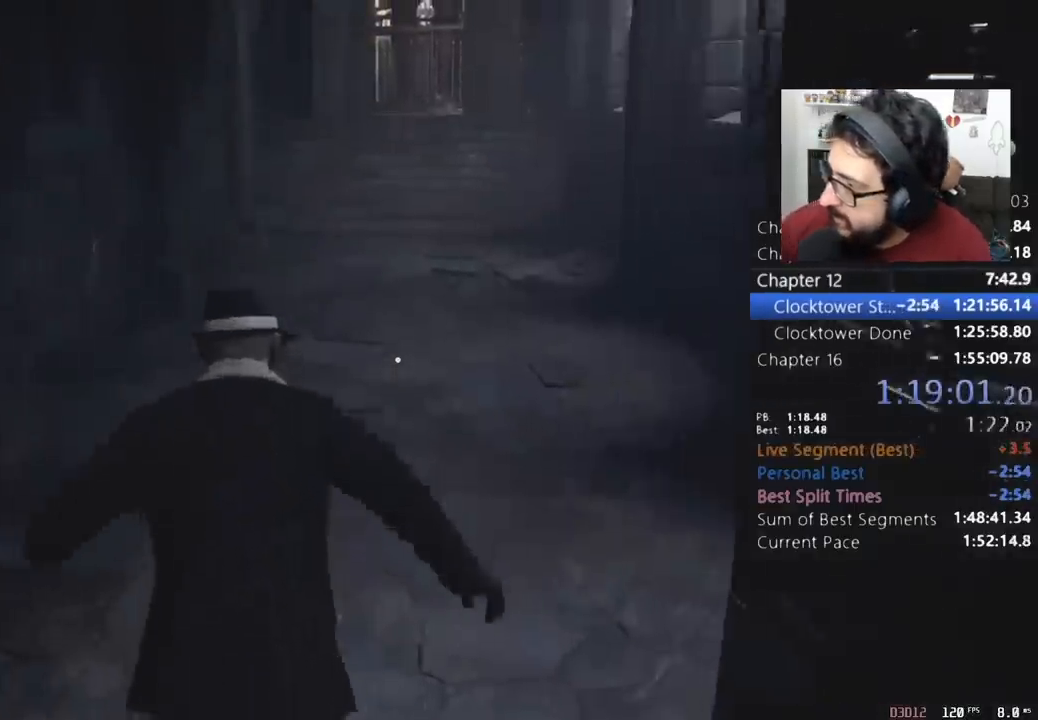
{"keys": ["shift", "w"], "mouse": [], "events": []}
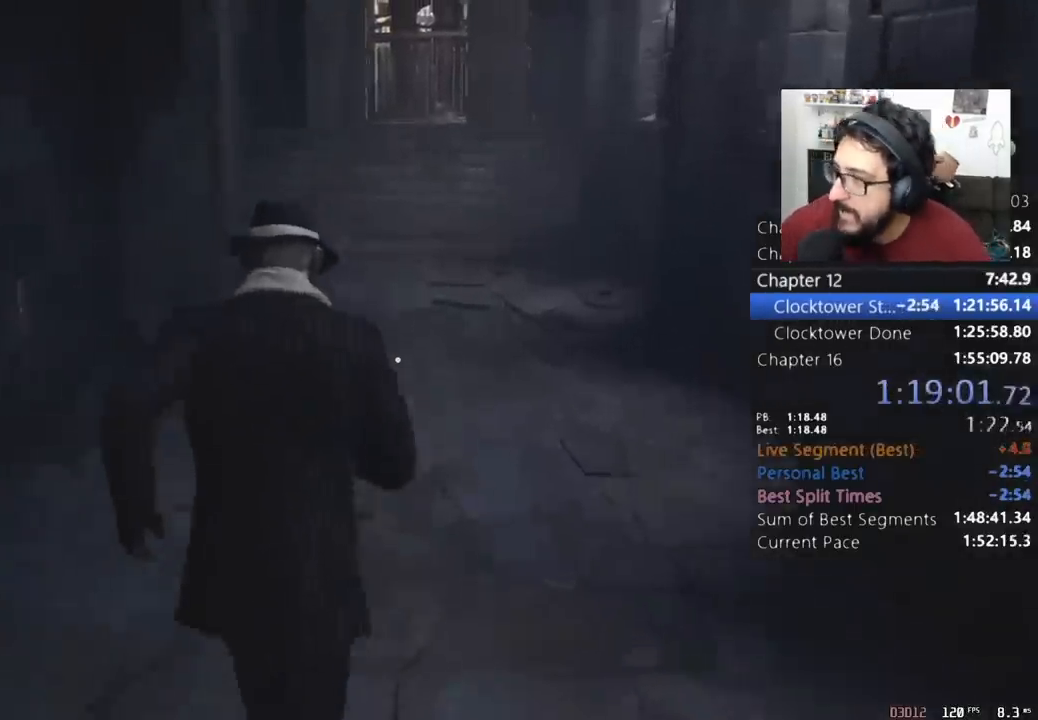
{"keys": ["shift", "w"], "mouse": [], "events": []}
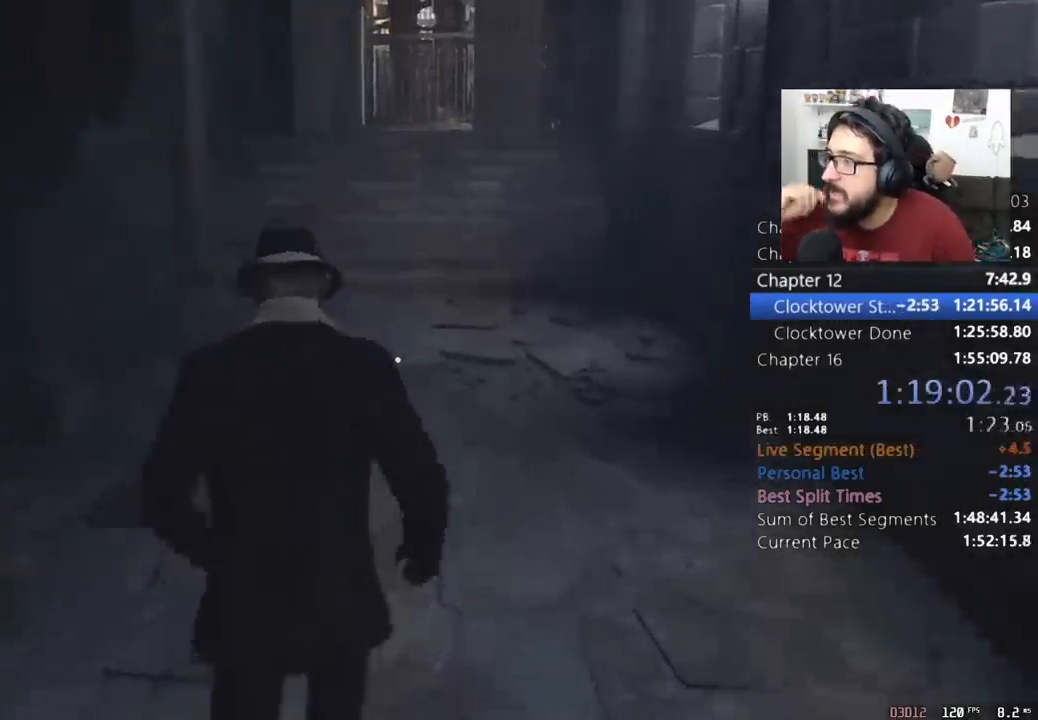
{"keys": ["shift", "w"], "mouse": [], "events": []}
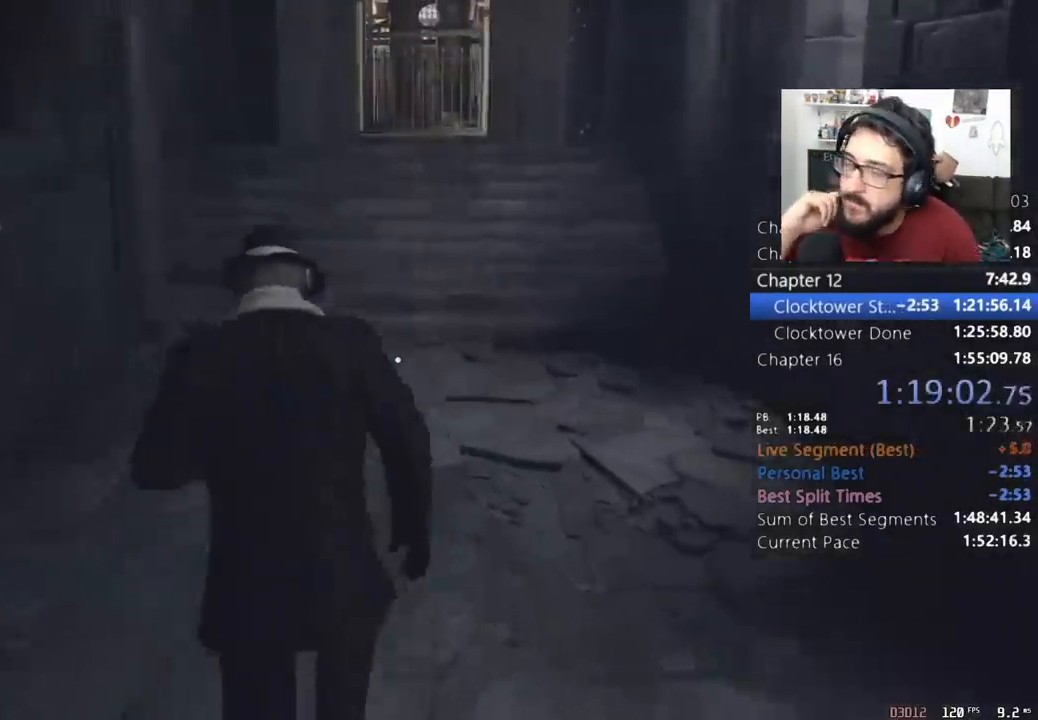
{"keys": ["shift", "w"], "mouse": [], "events": []}
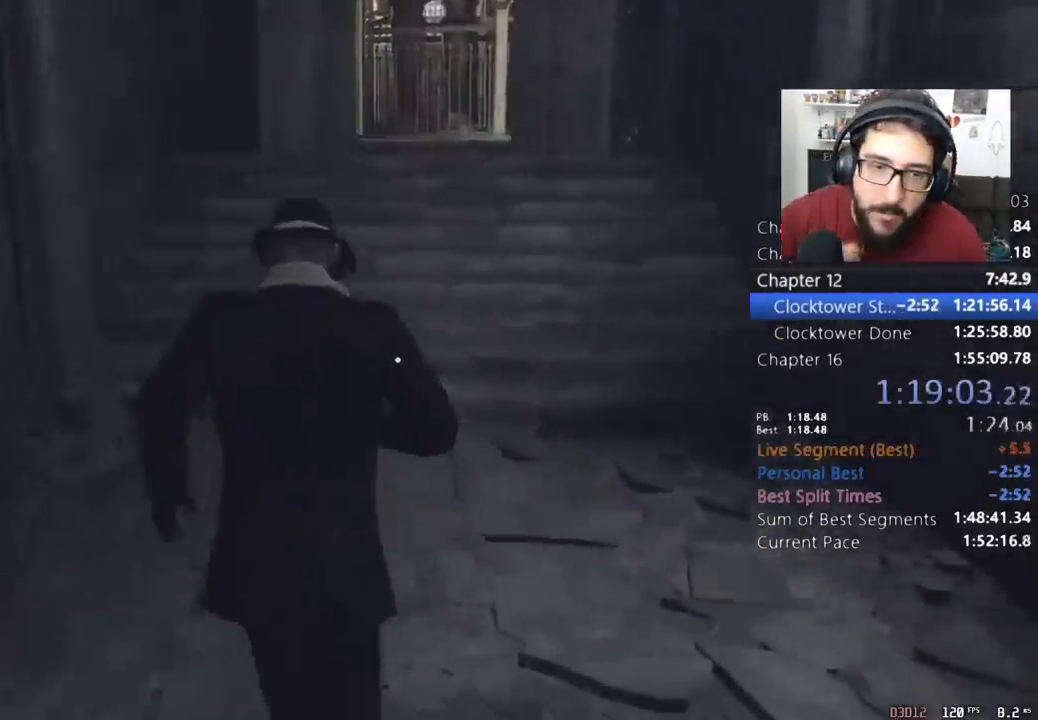
{"keys": ["shift", "w"], "mouse": [], "events": []}
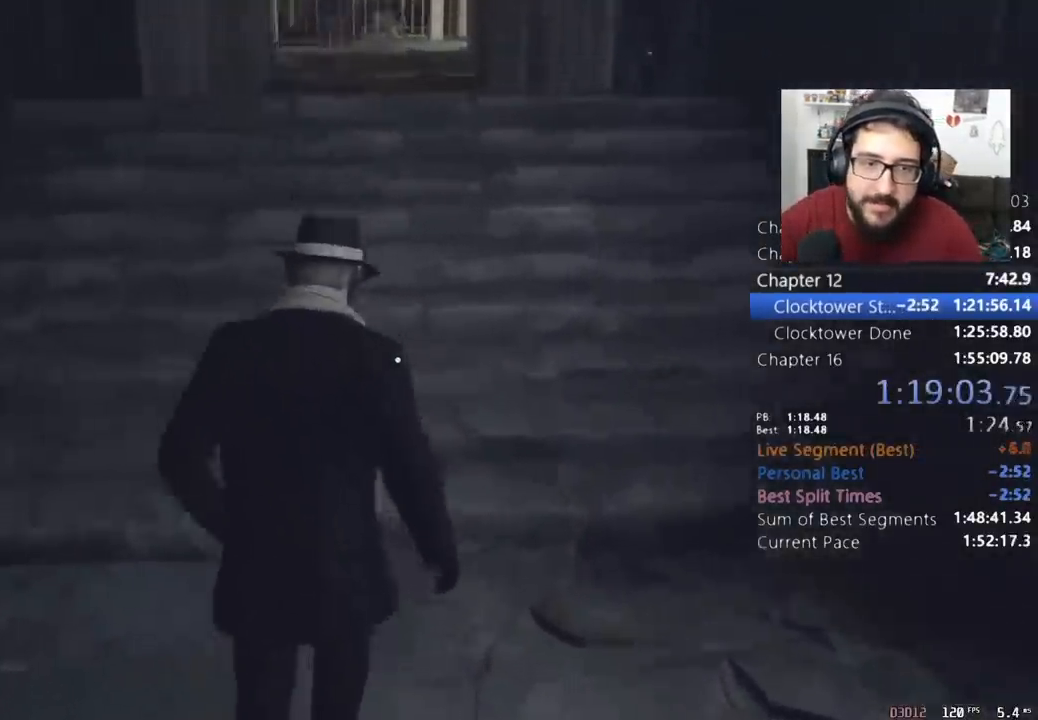
{"keys": ["shift", "w"], "mouse": [], "events": [[233, "c", "down"], [233, "shift", "up"], [333, "shift", "down"], [367, "c", "up"]]}
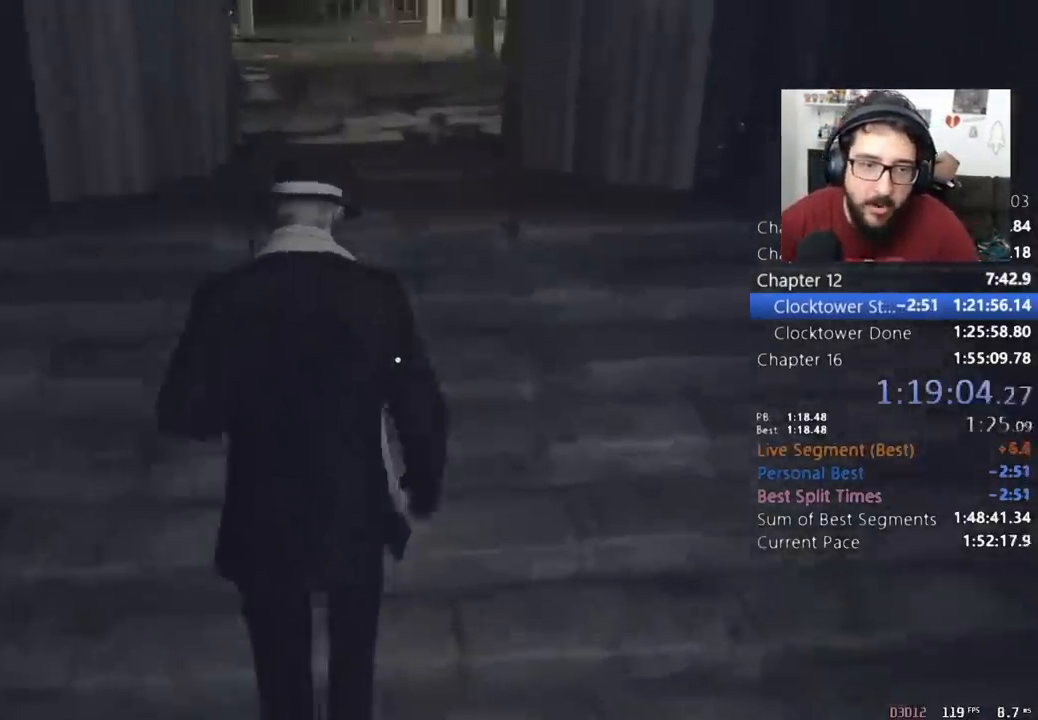
{"keys": ["shift", "w"], "mouse": [], "events": [[267, "c", "down"], [267, "shift", "up"], [333, "c", "up"], [333, "shift", "down"]]}
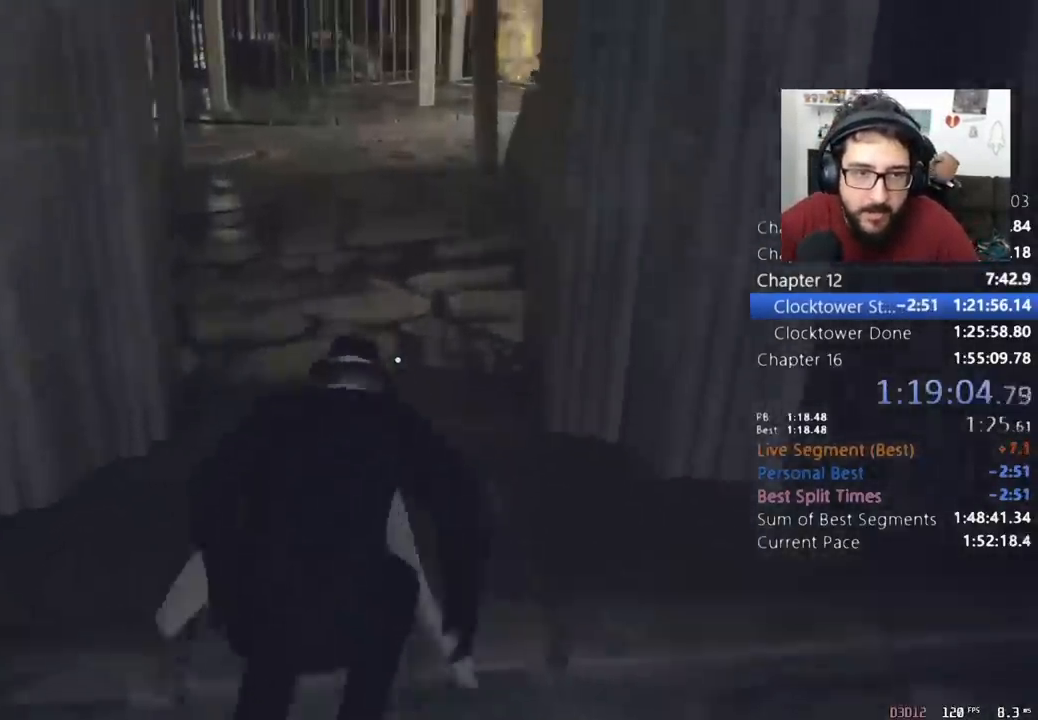
{"keys": ["shift", "w"], "mouse": [], "events": []}
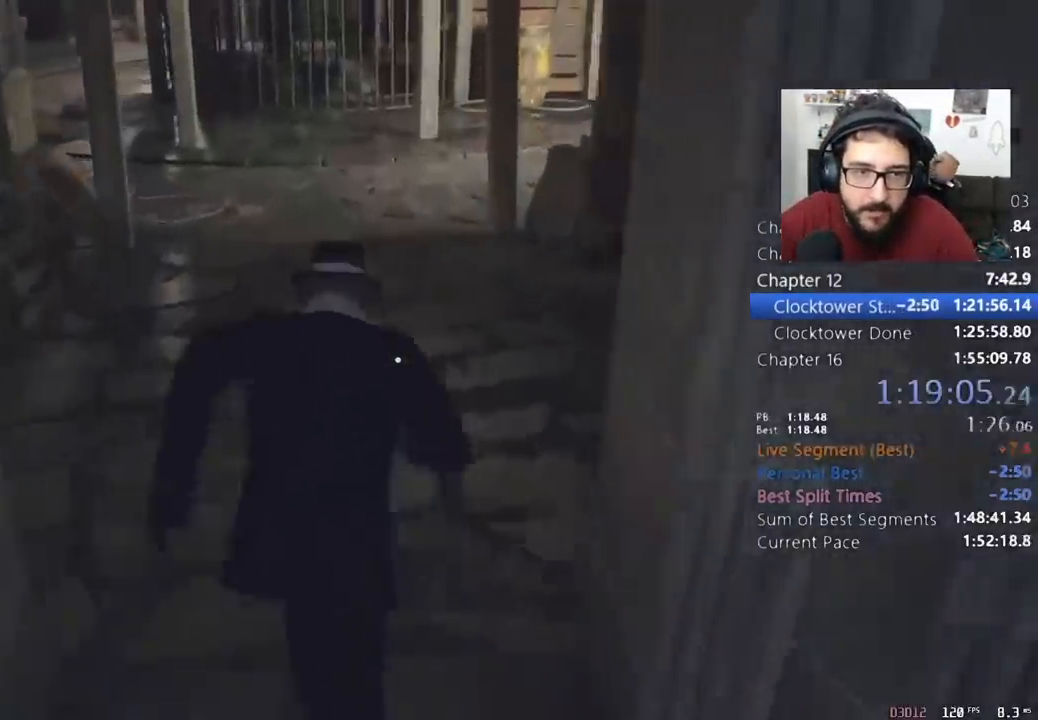
{"keys": ["shift", "w"], "mouse": [], "events": []}
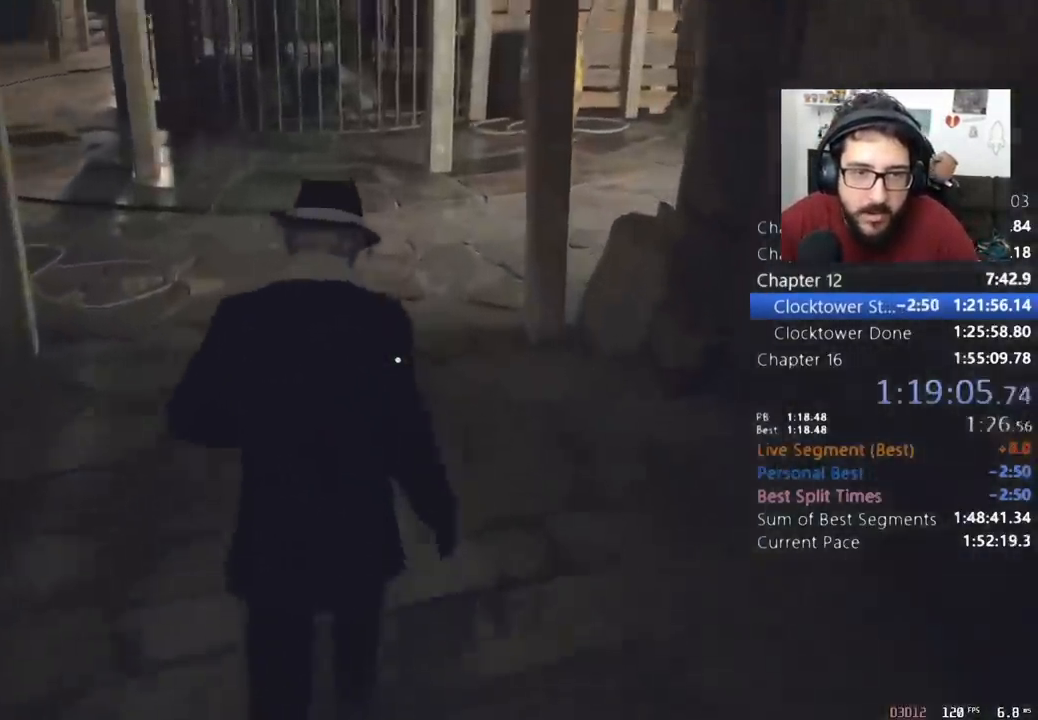
{"keys": ["shift", "w"], "mouse": [], "events": []}
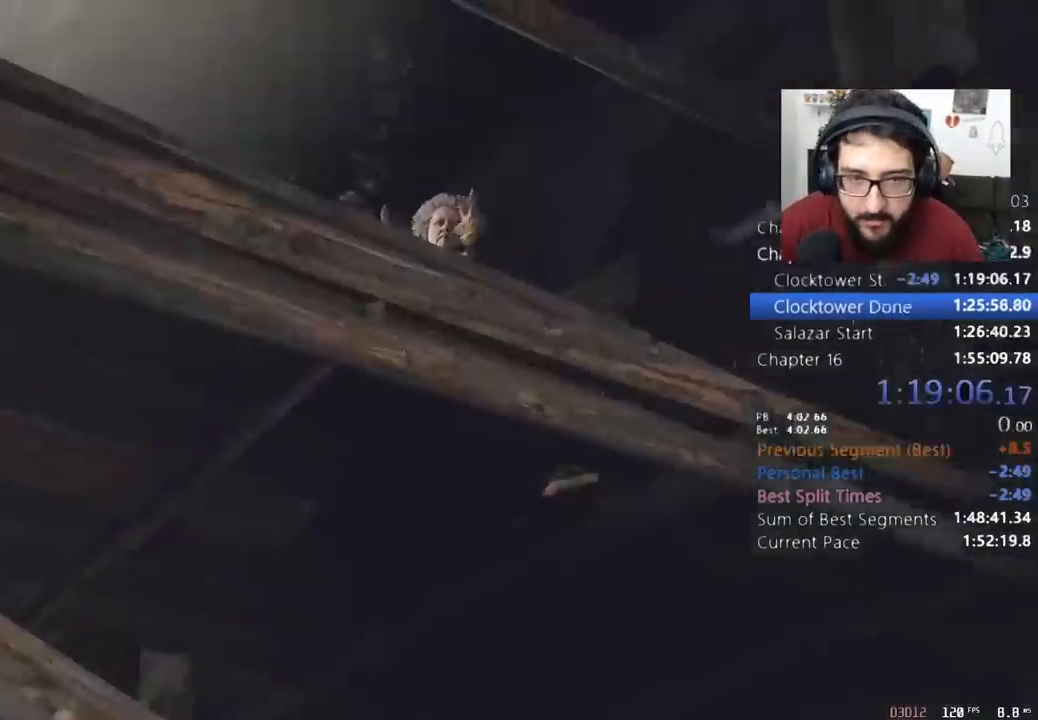
{"keys": ["w"], "mouse": [], "events": [[267, "shift", "up"], [467, "q", "down"], [500, "q", "up"]]}